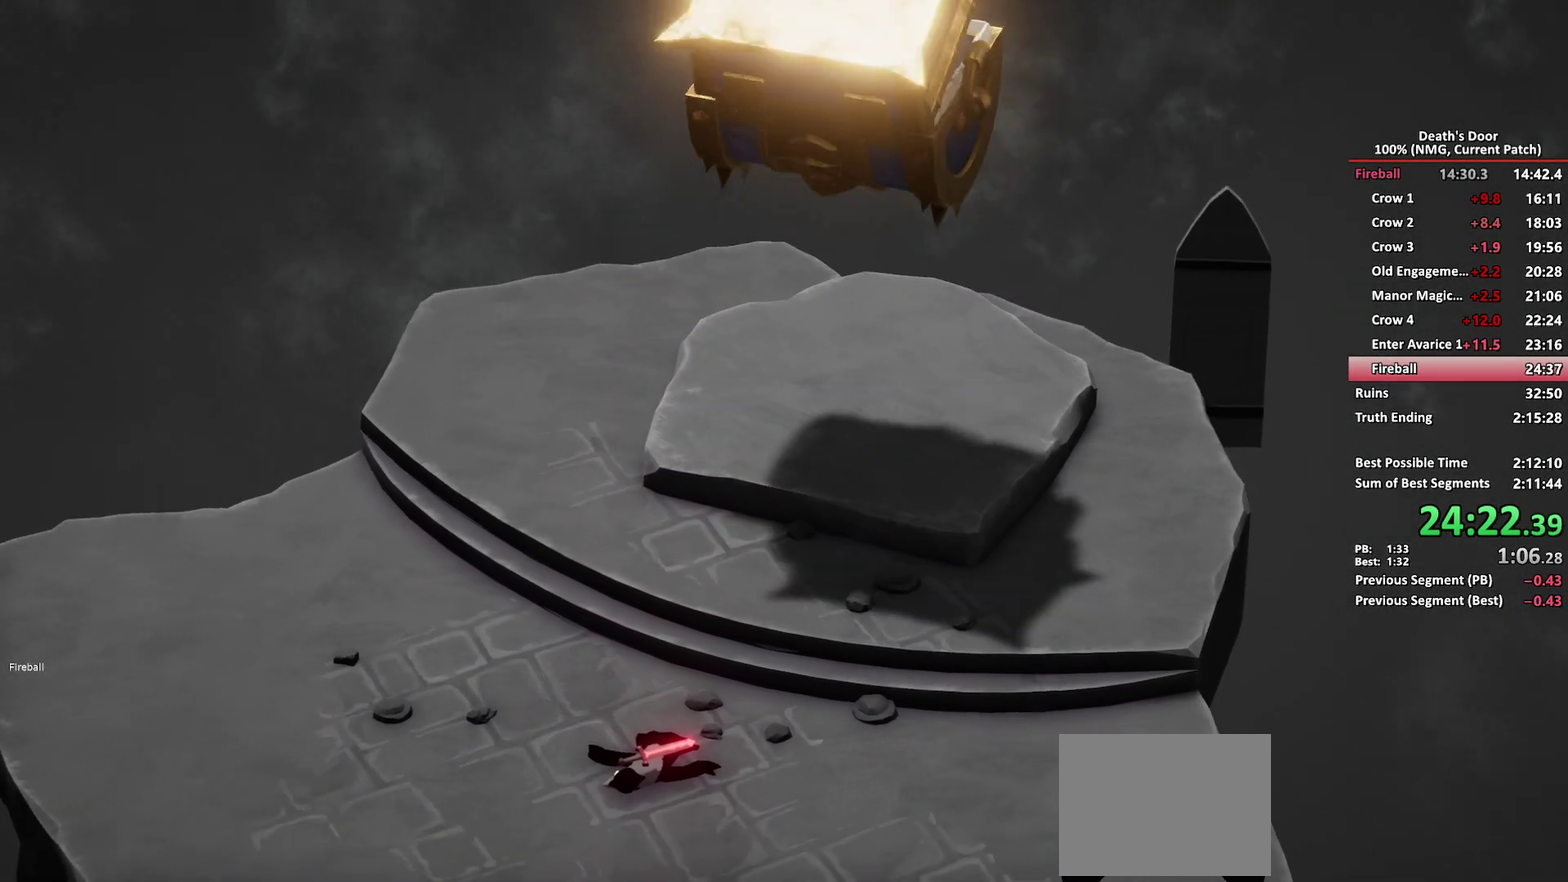
Gameplay with a controller (Xbox layout); each line is a JSON object with the inputs held at the frame after it. "events" lists button and stick changes between this image and that frame as [ms after this image, input, new state], when the widget could be followed in between.
{"buttons": [], "left_stick": "center", "right_stick": "center", "events": [[333, "A", "down"], [400, "A", "up"], [467, "A", "down"], [500, "A", "up"]]}
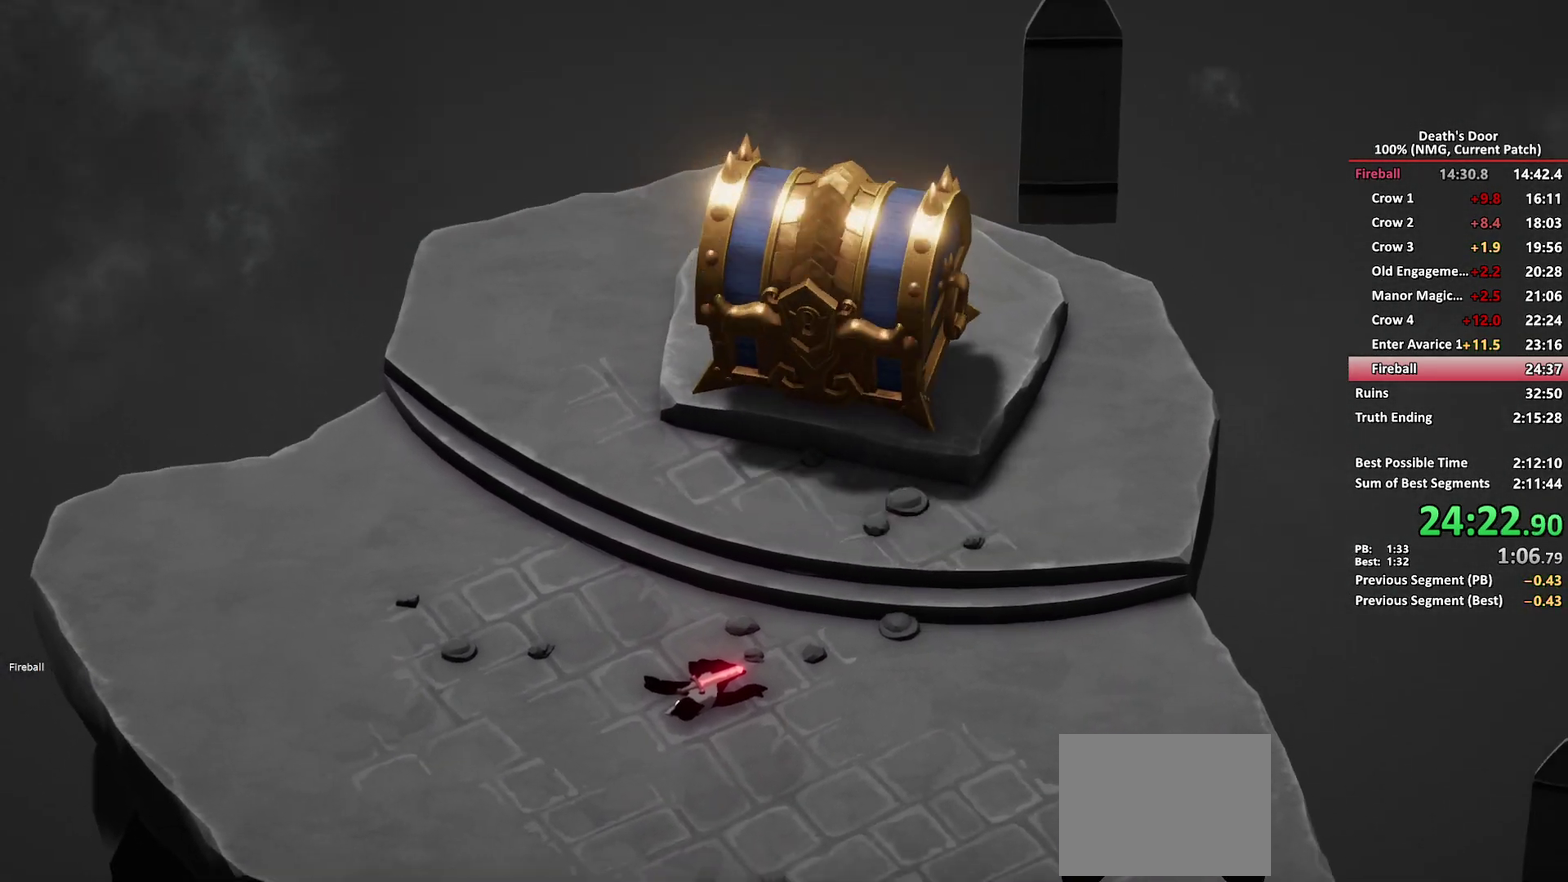
{"buttons": [], "left_stick": "center", "right_stick": "center", "events": [[67, "A", "down"], [150, "A", "up"], [200, "A", "down"], [250, "A", "up"], [317, "A", "down"], [383, "A", "up"], [417, "A", "down"], [483, "A", "up"]]}
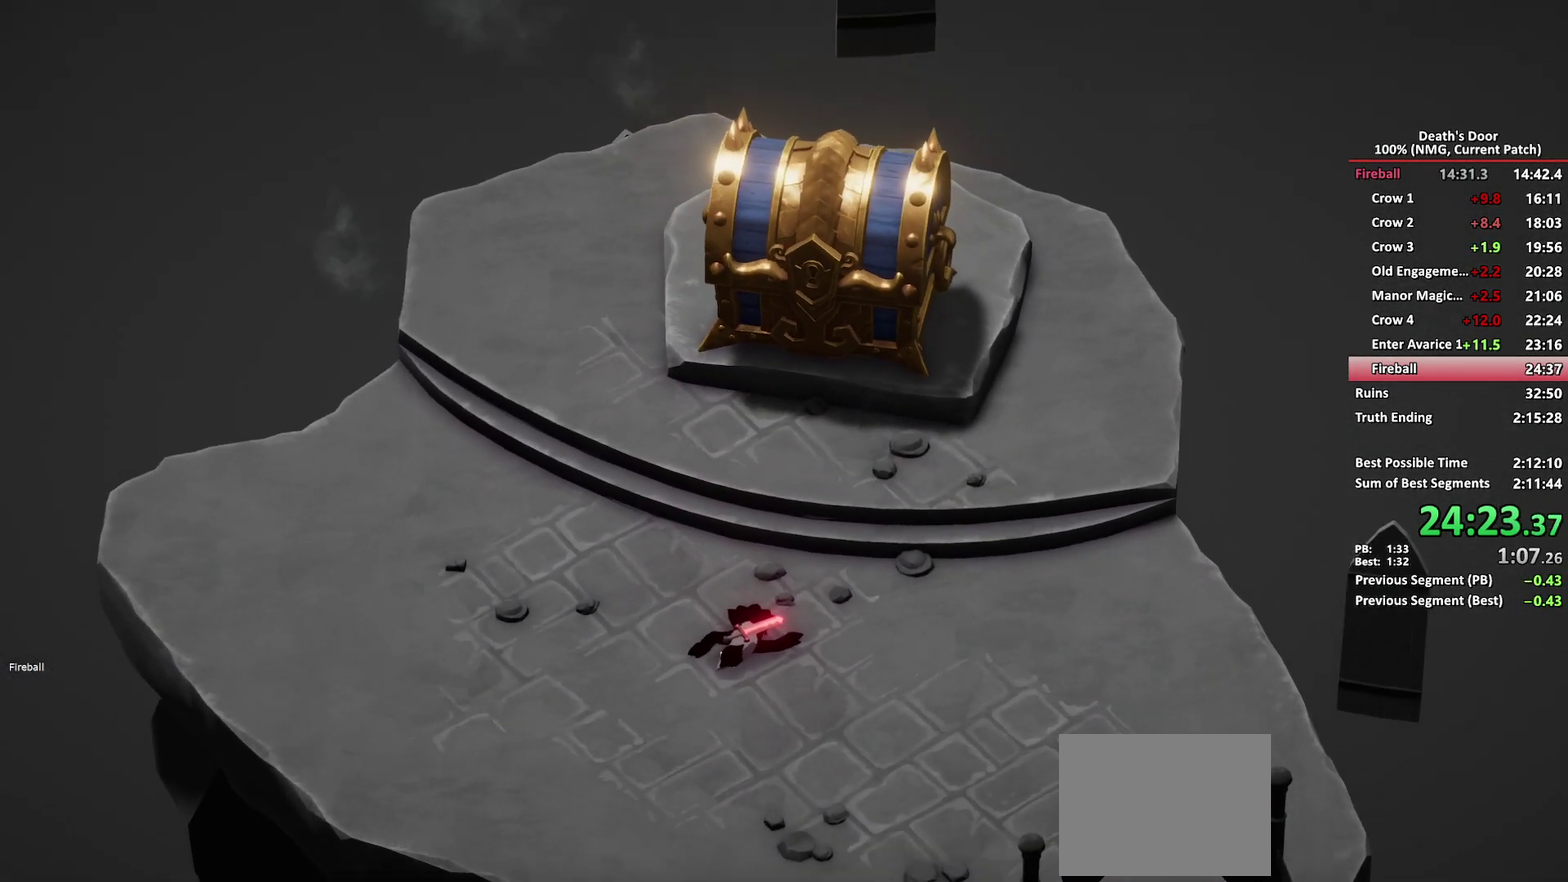
{"buttons": [], "left_stick": "center", "right_stick": "center", "events": [[33, "A", "down"], [83, "A", "up"], [133, "A", "down"], [167, "A", "up"], [250, "A", "down"], [300, "A", "up"]]}
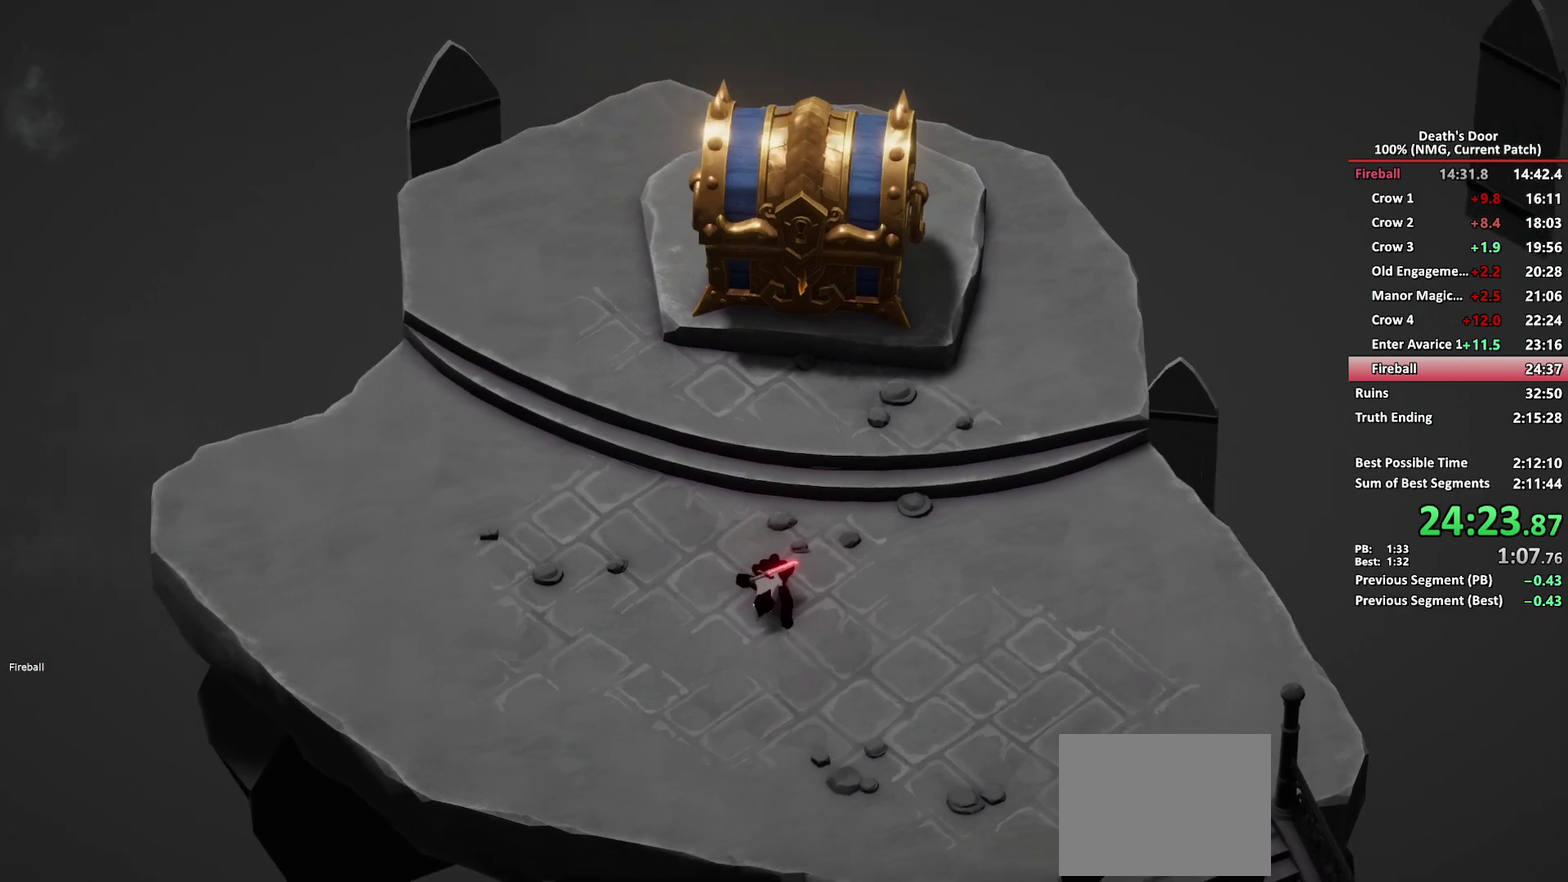
{"buttons": ["A"], "left_stick": "center", "right_stick": "center", "events": [[17, "A", "down"], [33, "A", "up"], [133, "A", "down"], [167, "A", "up"], [283, "A", "down"], [333, "A", "up"], [400, "A", "down"], [433, "A", "up"], [500, "A", "down"]]}
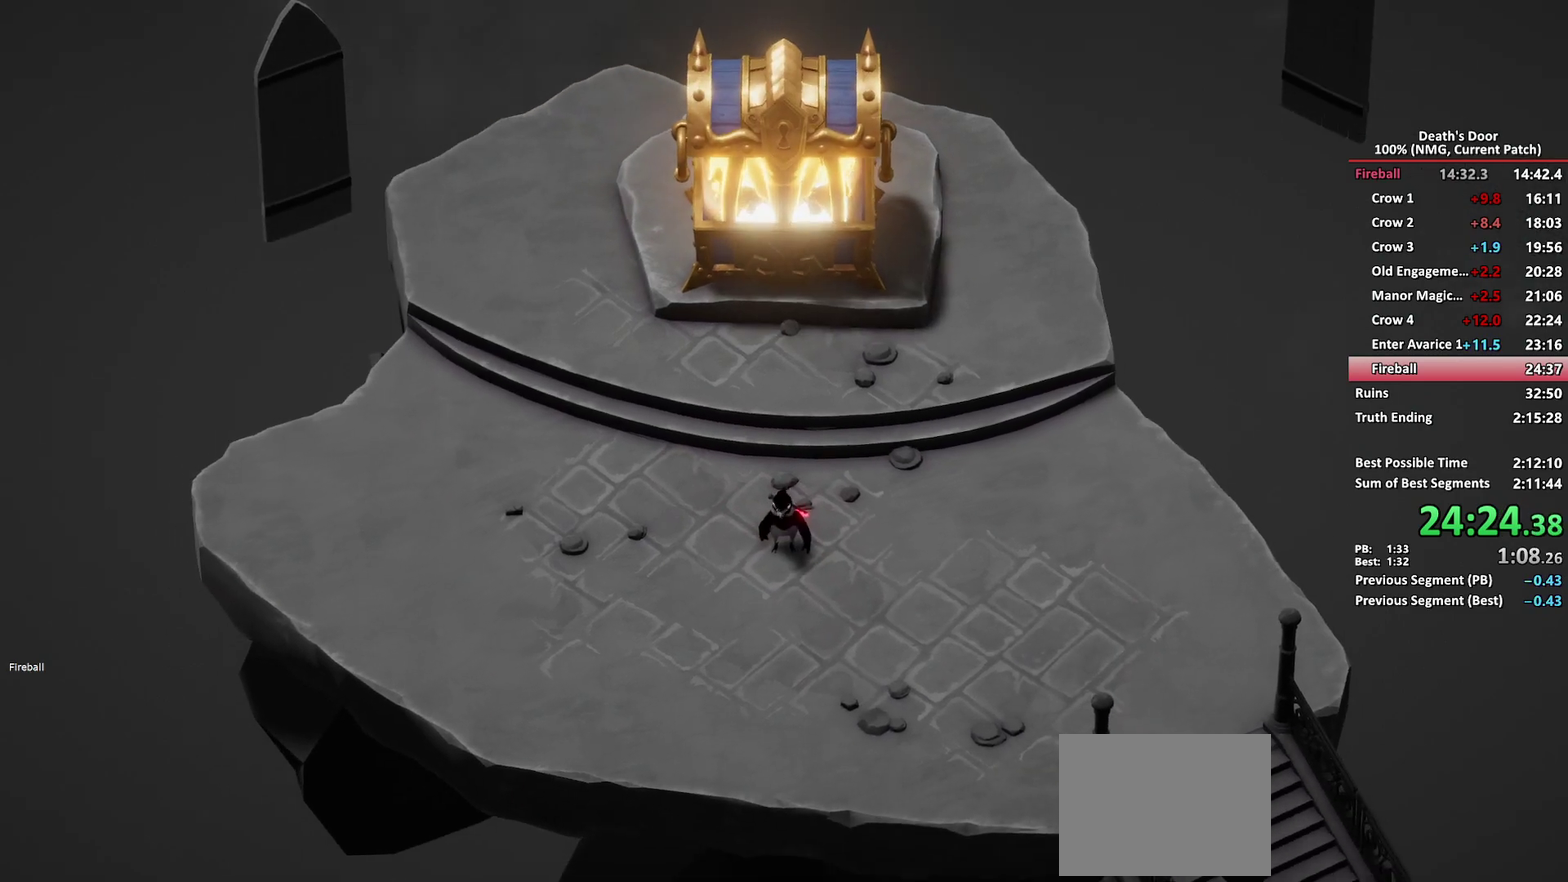
{"buttons": ["A"], "left_stick": "center", "right_stick": "center", "events": [[33, "A", "up"], [83, "A", "down"], [100, "A", "up"], [200, "A", "down"], [217, "A", "up"], [383, "A", "down"], [433, "A", "up"], [500, "A", "down"]]}
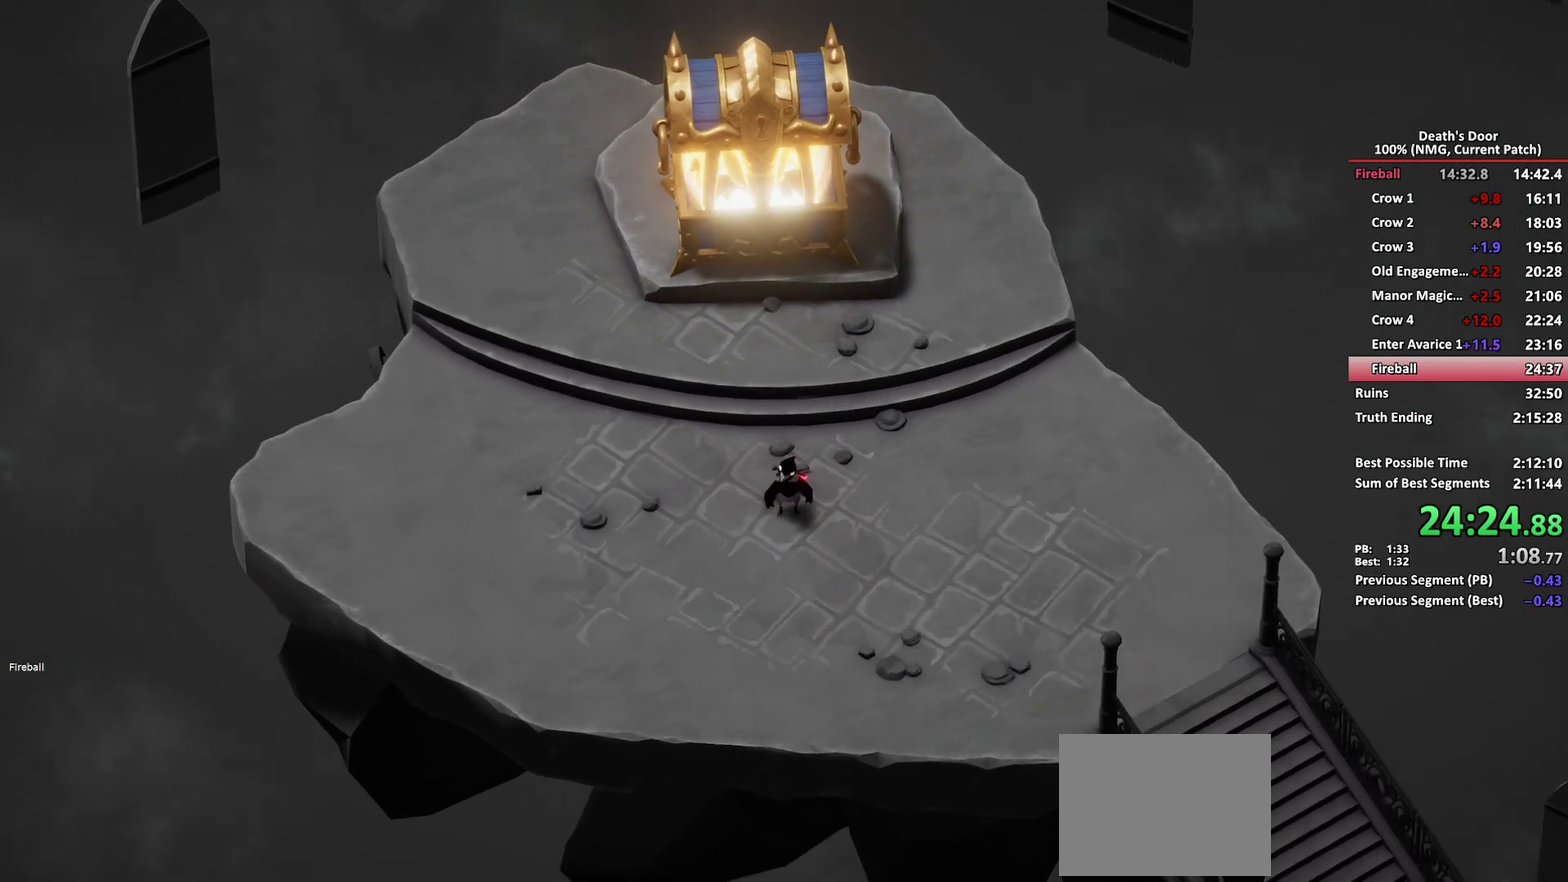
{"buttons": [], "left_stick": "center", "right_stick": "center", "events": [[50, "A", "up"], [117, "A", "down"], [150, "A", "up"], [217, "A", "down"], [267, "A", "up"]]}
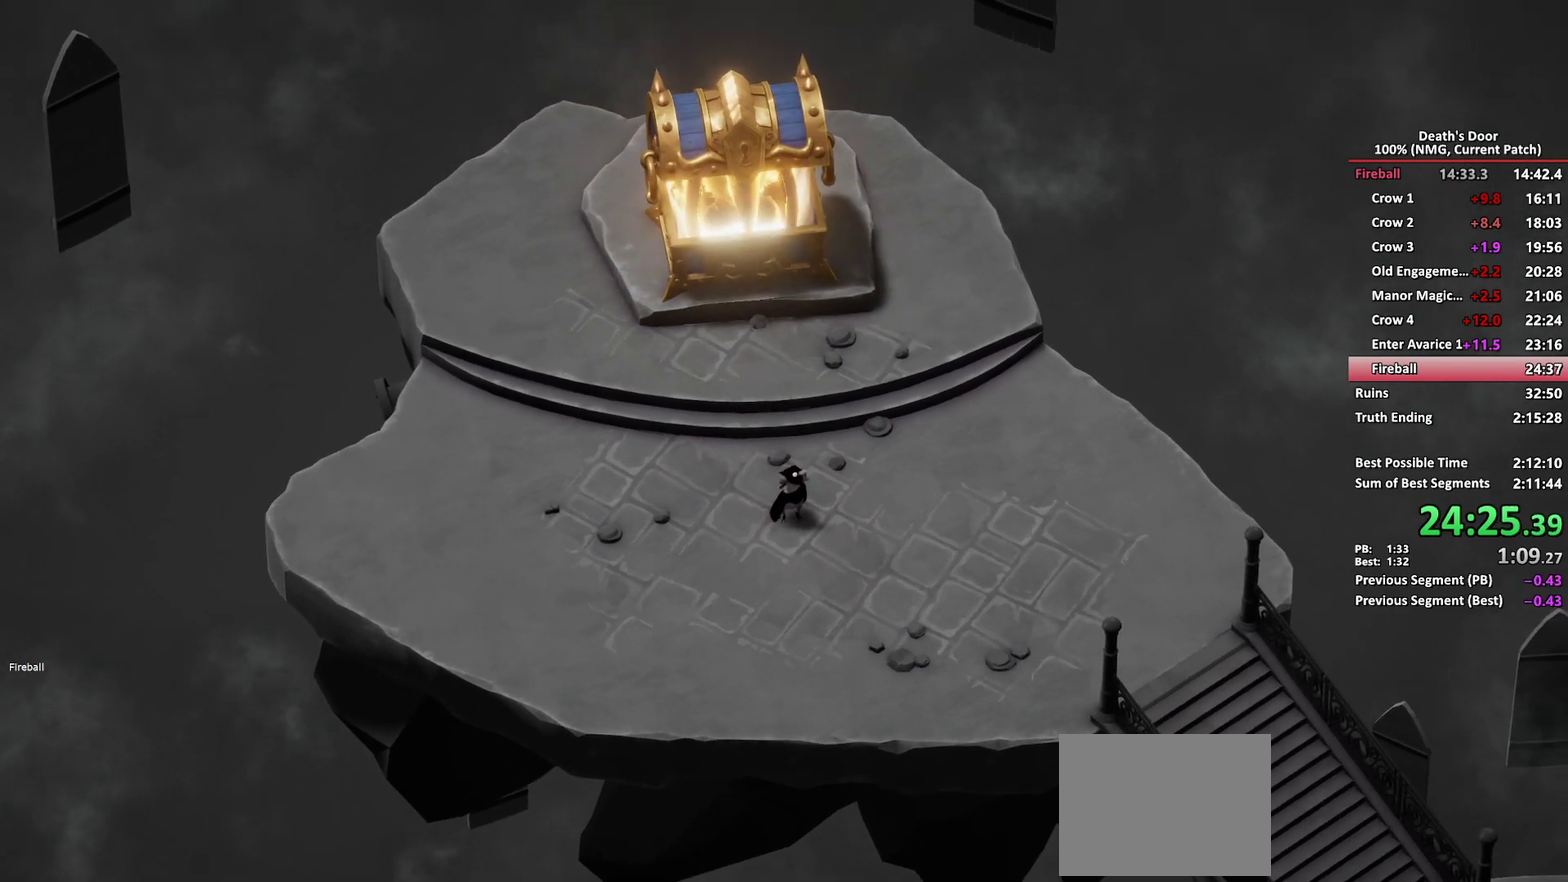
{"buttons": [], "left_stick": "center", "right_stick": "center", "events": []}
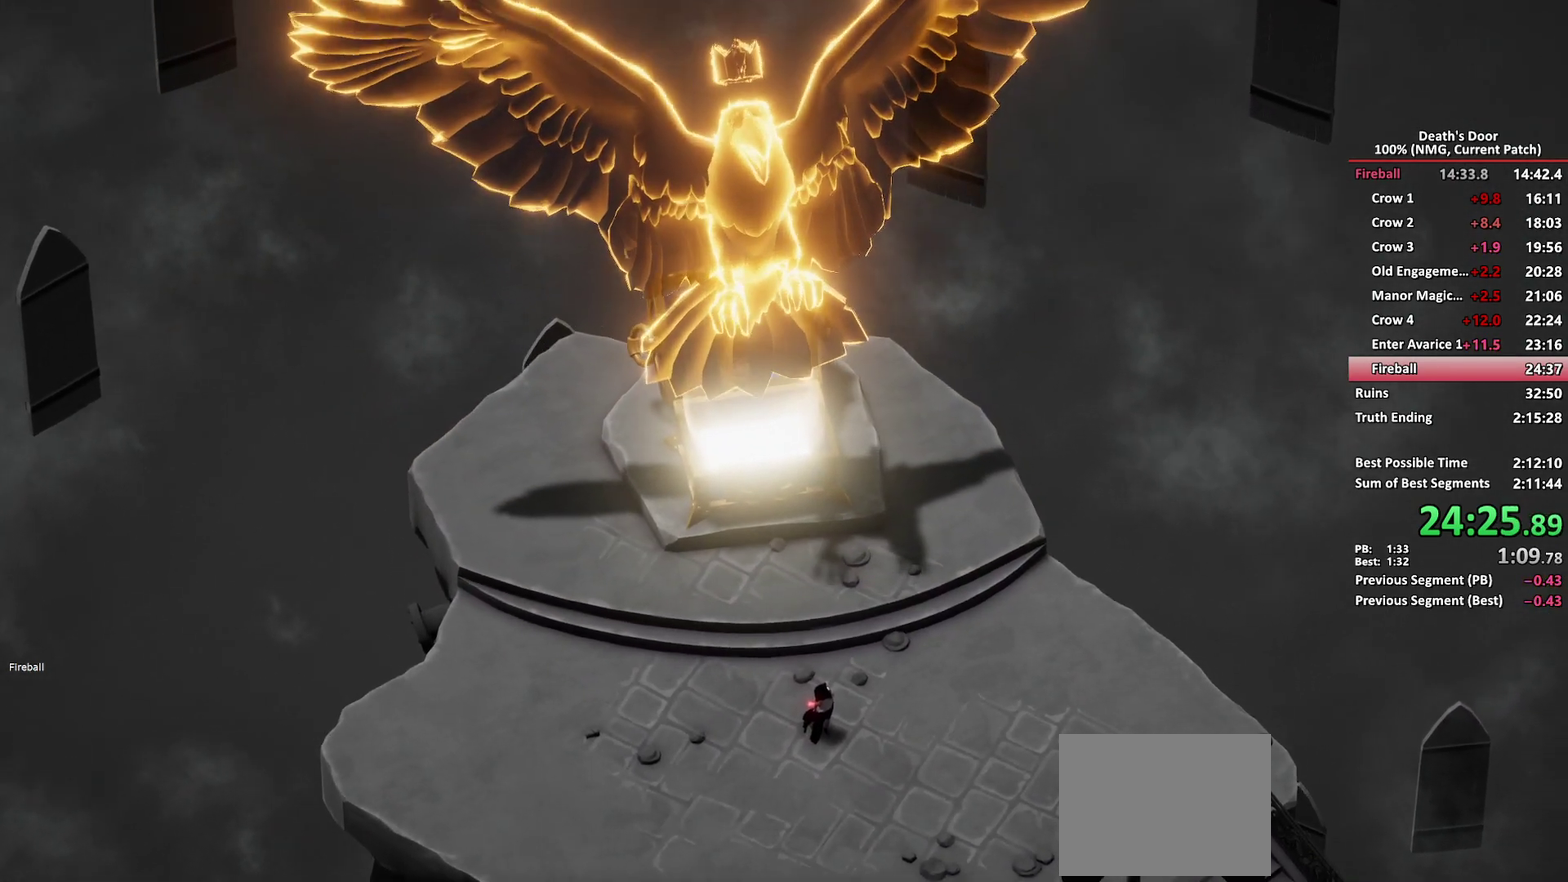
{"buttons": ["A"], "left_stick": "right", "right_stick": "center", "events": [[50, "left_stick", "down-right"], [267, "left_stick", "right"], [300, "A", "down"], [350, "A", "up"], [400, "A", "down"], [467, "A", "up"], [500, "A", "down"]]}